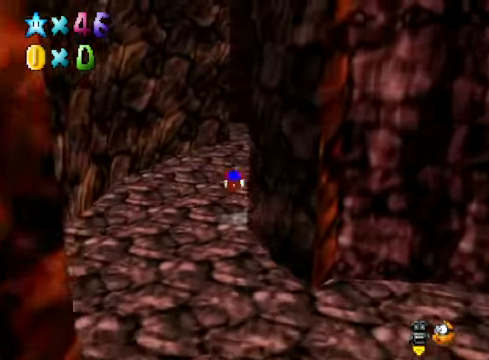
Gameplay with a controller (Xbox layout); each line is a JSON object with the inputs held at the frame after it. "events" lists button and stick changes between this image and that frame as [ms after this image, input, new state], when the widget could be followed in between.
{"buttons": [], "left_stick": "up-right", "right_stick": "center", "events": [[167, "left_stick", "up-right"], [334, "right_stick", "down-left"], [467, "right_stick", "center"]]}
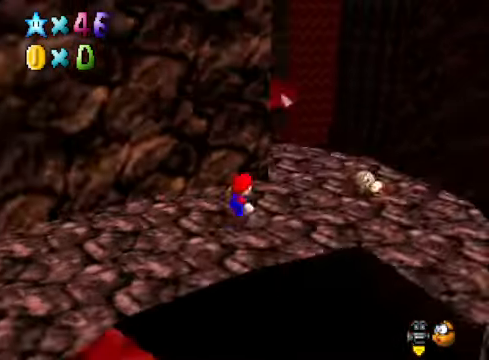
{"buttons": [], "left_stick": "up-right", "right_stick": "down-left", "events": [[33, "left_stick", "right"], [267, "left_stick", "up-right"], [434, "right_stick", "down-left"]]}
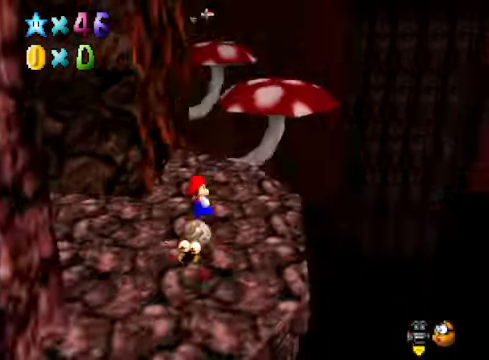
{"buttons": ["A"], "left_stick": "up-right", "right_stick": "center", "events": [[33, "right_stick", "center"], [401, "A", "down"]]}
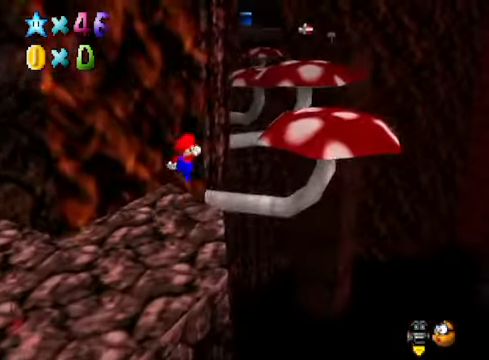
{"buttons": ["X"], "left_stick": "down-right", "right_stick": "center", "events": [[234, "left_stick", "down-right"], [300, "left_stick", "down"], [334, "A", "up"], [434, "X", "down"], [434, "left_stick", "down-right"]]}
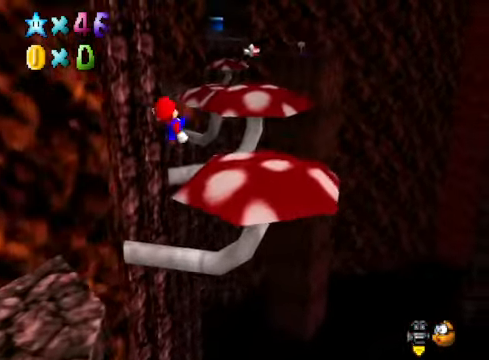
{"buttons": [], "left_stick": "up-right", "right_stick": "center", "events": [[33, "X", "up"], [33, "left_stick", "right"], [167, "left_stick", "center"], [334, "left_stick", "up-right"]]}
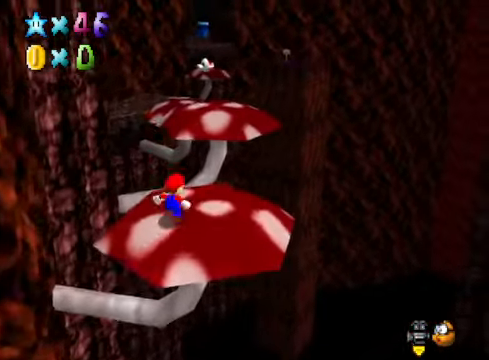
{"buttons": ["A"], "left_stick": "up", "right_stick": "center", "events": [[66, "left_stick", "up"], [333, "A", "down"]]}
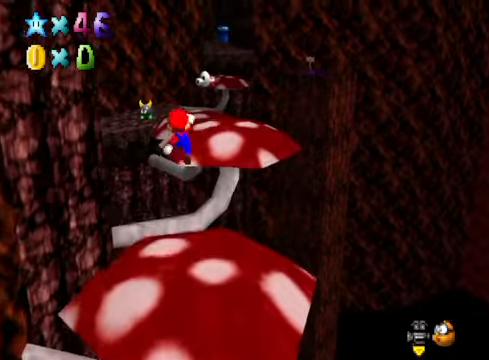
{"buttons": [], "left_stick": "up-left", "right_stick": "center", "events": [[100, "X", "down"], [234, "left_stick", "up-left"], [301, "X", "up"], [334, "A", "up"]]}
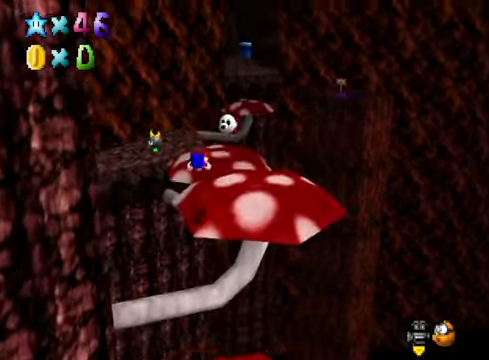
{"buttons": [], "left_stick": "up", "right_stick": "center", "events": [[100, "left_stick", "up"], [167, "A", "down"], [267, "A", "up"], [267, "left_stick", "up-left"], [501, "left_stick", "up"]]}
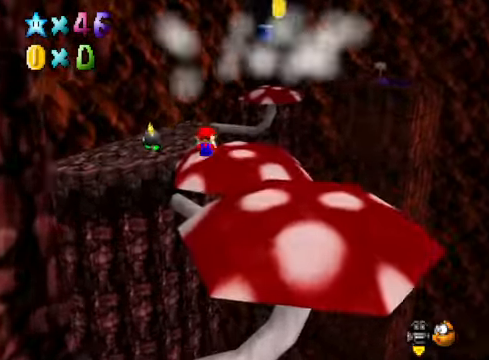
{"buttons": [], "left_stick": "up", "right_stick": "center", "events": [[301, "A", "down"], [501, "A", "up"]]}
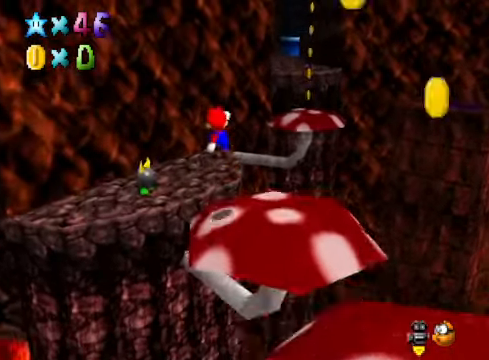
{"buttons": [], "left_stick": "up-left", "right_stick": "center", "events": [[67, "left_stick", "up-left"], [267, "X", "down"], [334, "X", "up"]]}
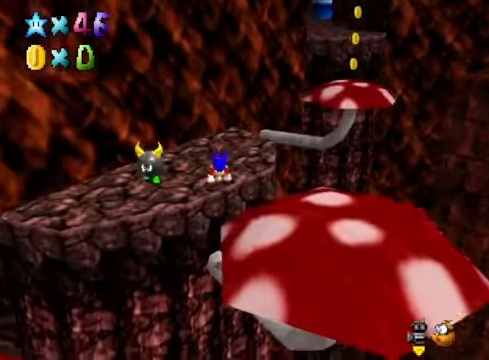
{"buttons": [], "left_stick": "right", "right_stick": "center", "events": [[133, "A", "down"], [200, "A", "up"], [401, "left_stick", "center"], [467, "left_stick", "right"]]}
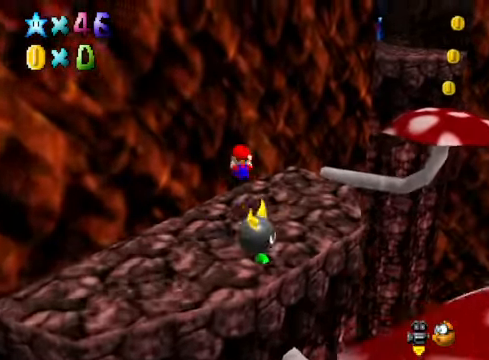
{"buttons": [], "left_stick": "up-right", "right_stick": "center", "events": [[167, "left_stick", "up-right"]]}
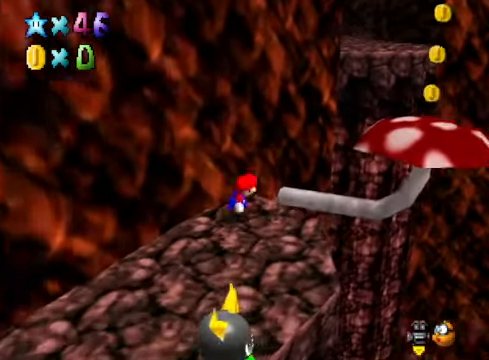
{"buttons": [], "left_stick": "center", "right_stick": "center", "events": [[67, "A", "down"], [301, "left_stick", "right"], [368, "A", "up"], [401, "left_stick", "center"]]}
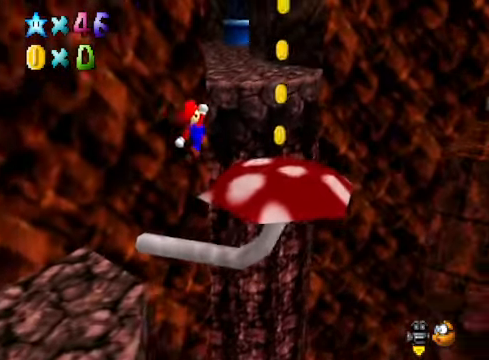
{"buttons": [], "left_stick": "up", "right_stick": "center", "events": [[301, "left_stick", "up"]]}
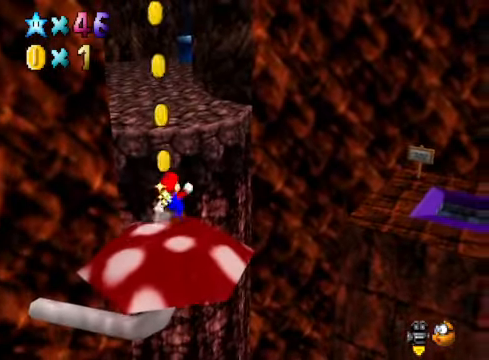
{"buttons": [], "left_stick": "down-left", "right_stick": "center", "events": [[67, "A", "down"], [435, "left_stick", "down-left"], [501, "A", "up"]]}
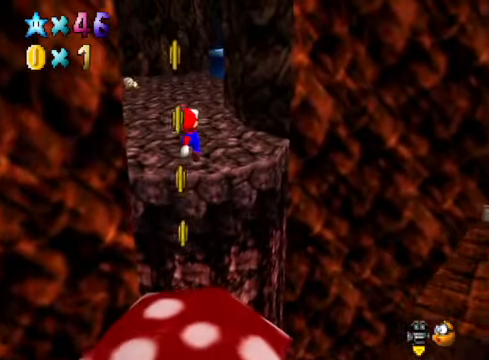
{"buttons": [], "left_stick": "up", "right_stick": "center", "events": [[101, "X", "down"], [134, "left_stick", "up-left"], [201, "X", "up"], [234, "left_stick", "up"]]}
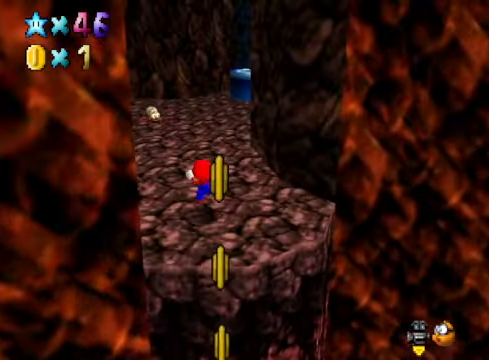
{"buttons": [], "left_stick": "up-right", "right_stick": "center", "events": [[134, "right_stick", "down-left"], [234, "right_stick", "center"], [268, "left_stick", "up-right"]]}
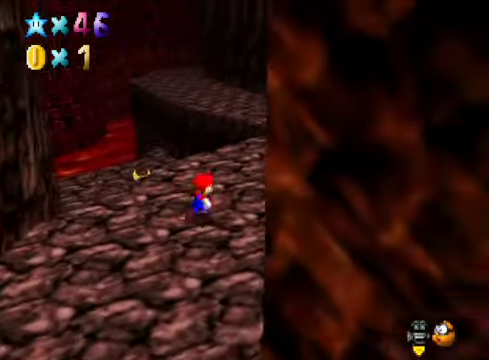
{"buttons": ["A"], "left_stick": "up-left", "right_stick": "center", "events": [[33, "X", "down"], [167, "X", "up"], [167, "left_stick", "up"], [434, "A", "down"], [434, "left_stick", "up-left"]]}
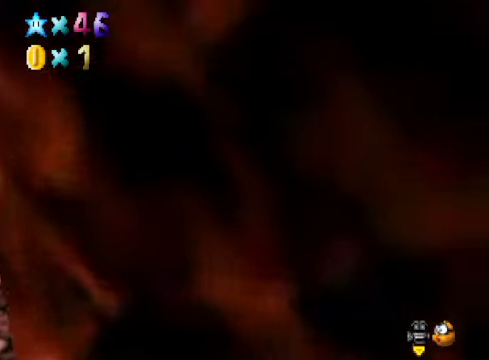
{"buttons": [], "left_stick": "up", "right_stick": "center", "events": [[33, "A", "up"], [200, "left_stick", "up"]]}